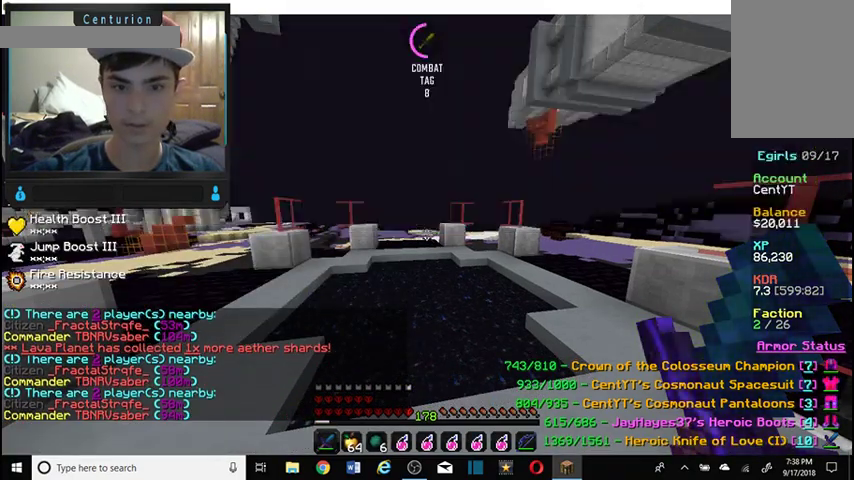
Gameplay with keyboard and mouse; each line is a JSON object with the keys and mouse buttons held at the frame after it. "events" lists presses ("down") and releases ("up") of "a", "d", "s", "w", "mouse_left" and "mouse_right" between this image and that frame as [ms after this image, input, new state], when the widget could be followed in between. "mouse_left", "mouse_right" = the "left", "right" buttons of the "mouse" list. No other keys are recorded. Fast repeated clicks can show as one long hold. Mouse movement is not recorded.
{"keys": [], "mouse": [], "events": []}
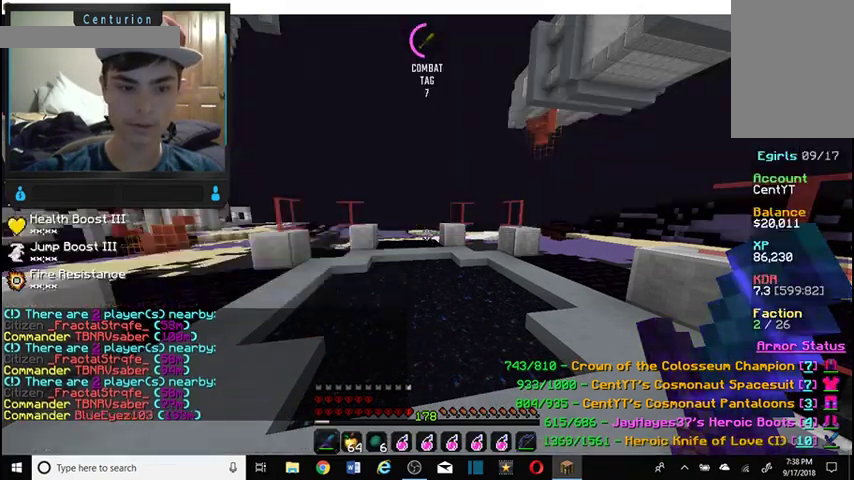
{"keys": [], "mouse": [], "events": []}
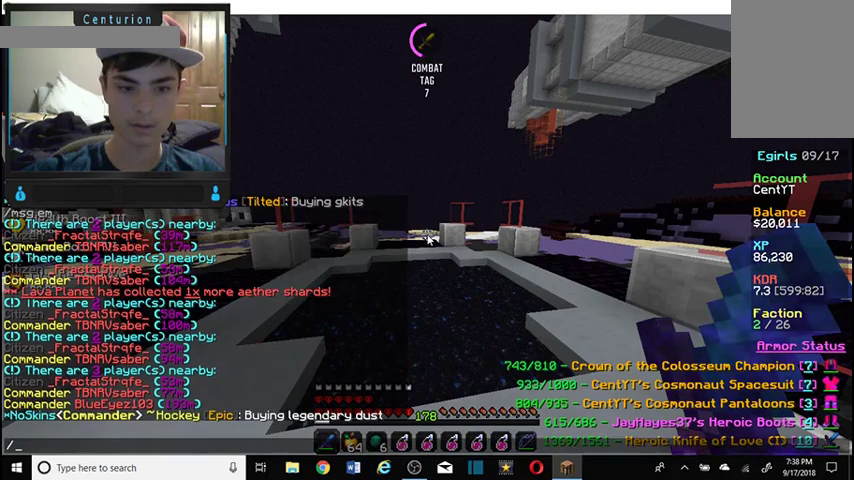
{"keys": [], "mouse": [], "events": []}
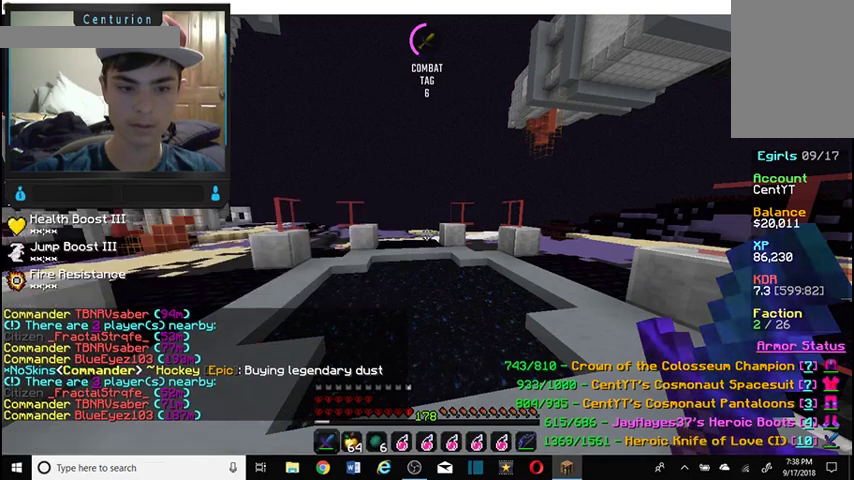
{"keys": [], "mouse": [], "events": []}
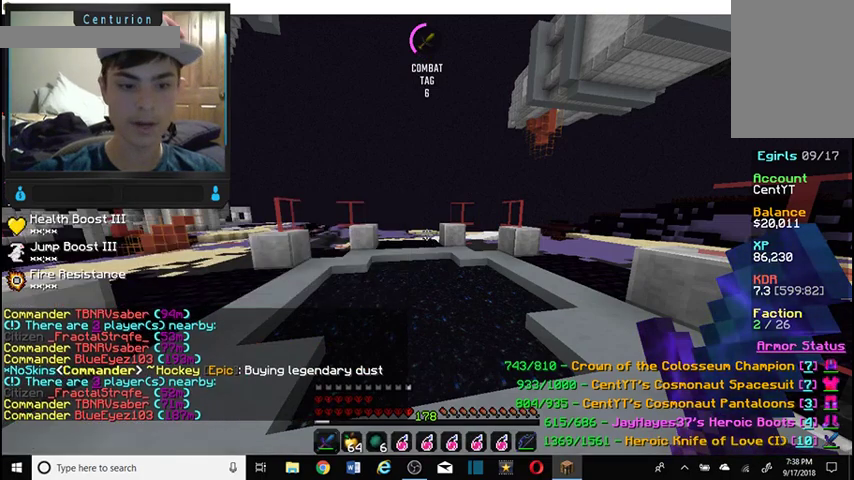
{"keys": [], "mouse": [], "events": []}
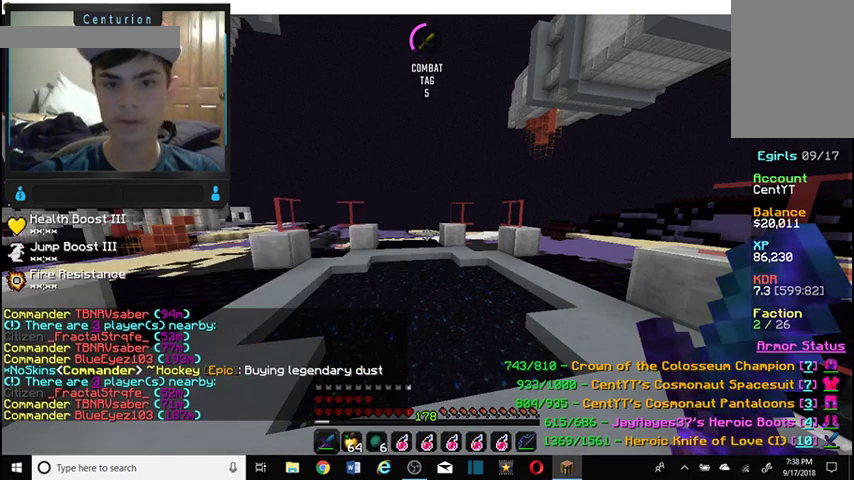
{"keys": [], "mouse": [], "events": []}
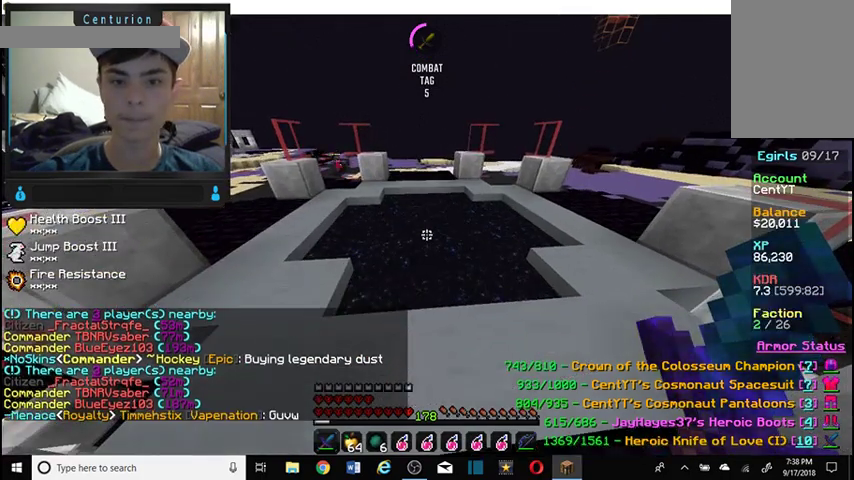
{"keys": [], "mouse": [], "events": []}
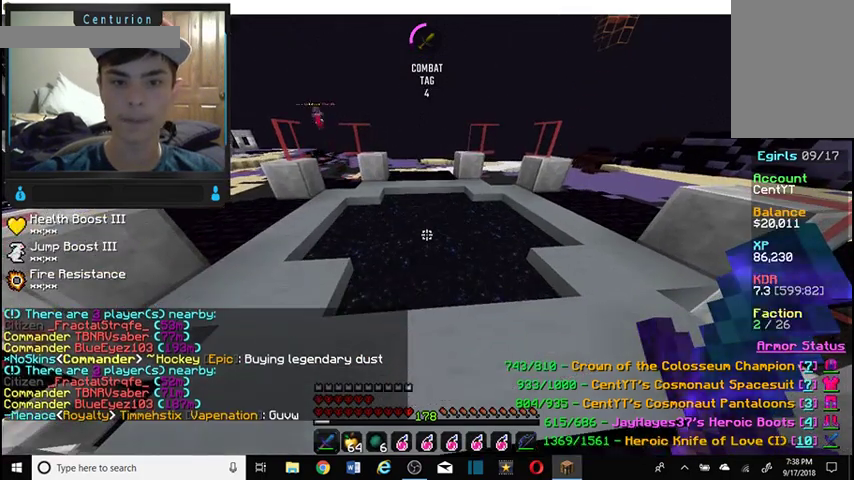
{"keys": ["w"], "mouse": []}
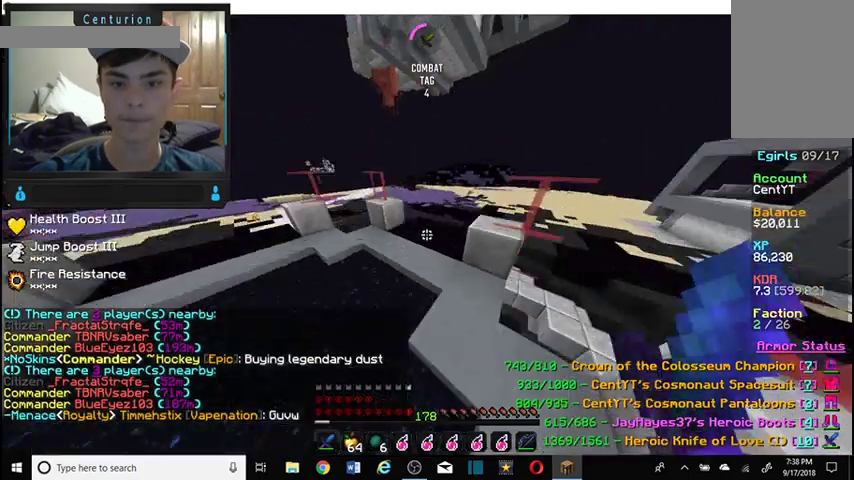
{"keys": ["d", "w"], "mouse": [], "events": [[200, "d", "down"]]}
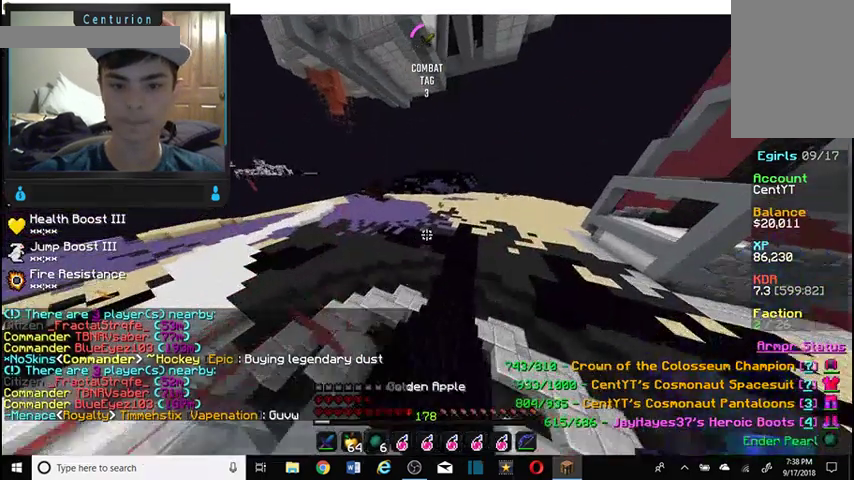
{"keys": ["w"], "mouse": [], "events": [[267, "d", "up"]]}
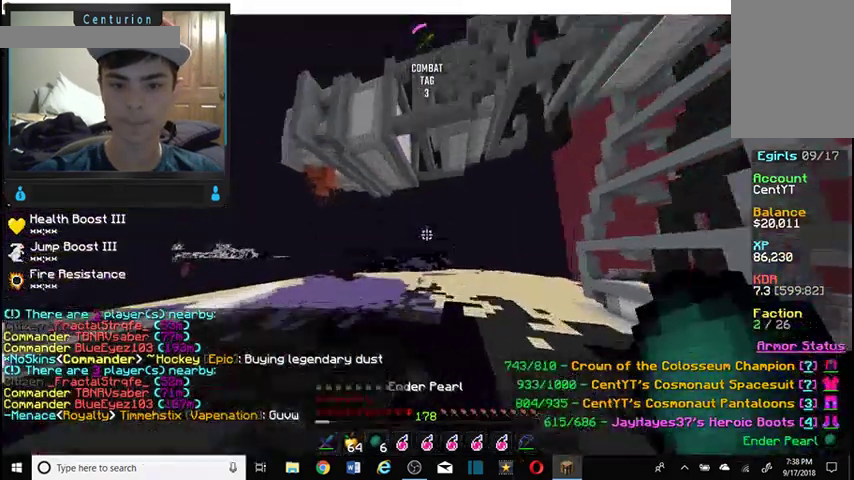
{"keys": ["w"], "mouse": [], "events": [[367, "mouse_right", "down"], [467, "mouse_right", "up"]]}
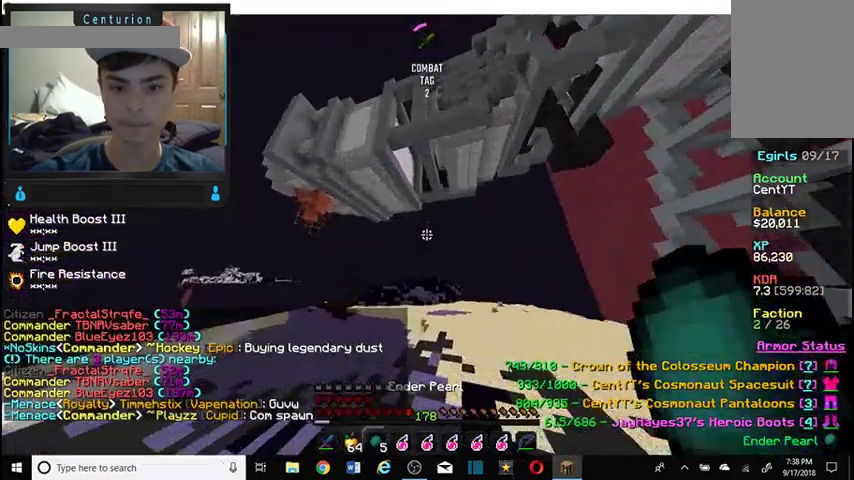
{"keys": ["w"], "mouse": [], "events": []}
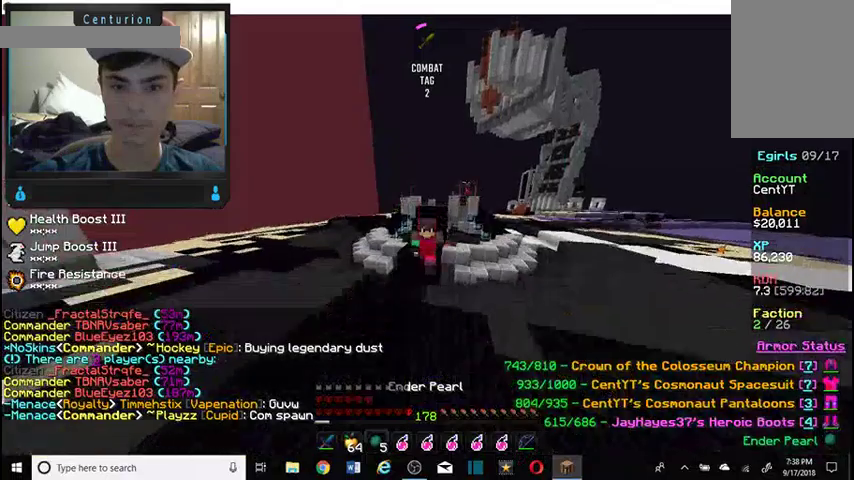
{"keys": ["w"], "mouse": [], "events": []}
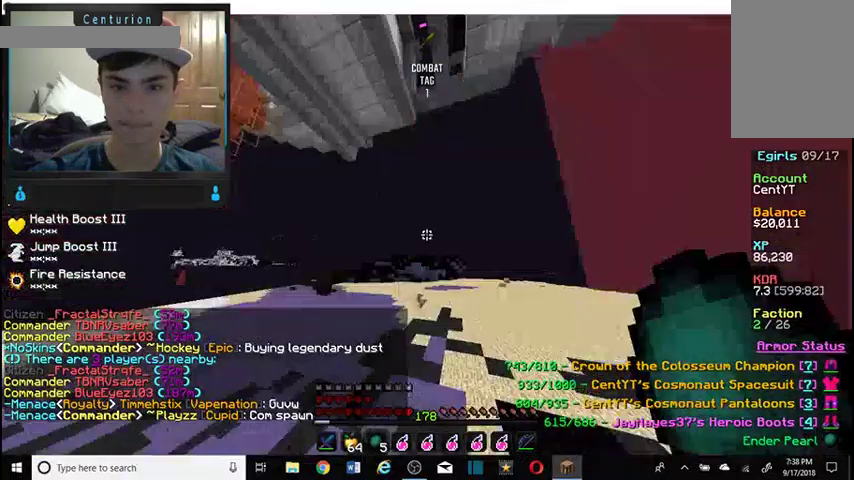
{"keys": ["d", "w"], "mouse": [], "events": [[300, "d", "down"]]}
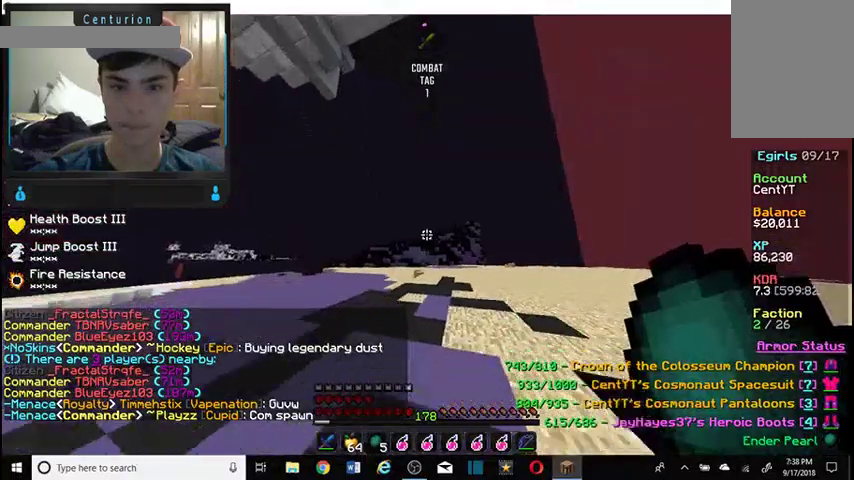
{"keys": ["d", "w"], "mouse": [], "events": []}
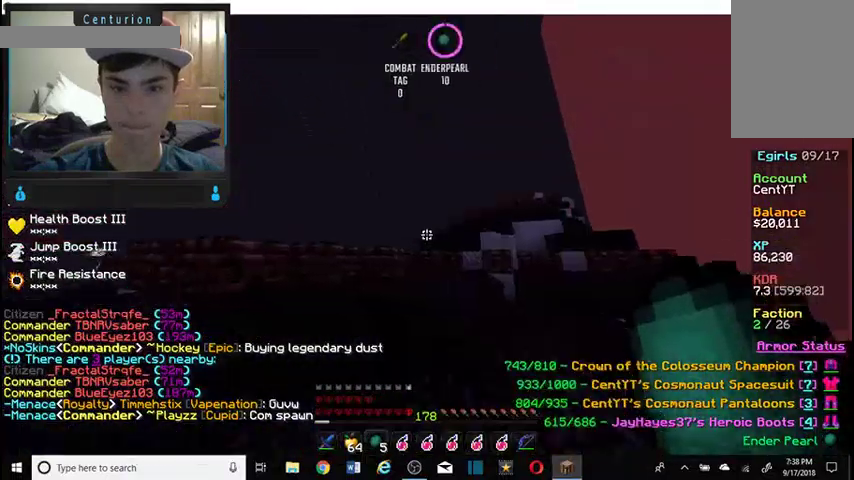
{"keys": ["w"], "mouse": [], "events": [[67, "d", "up"]]}
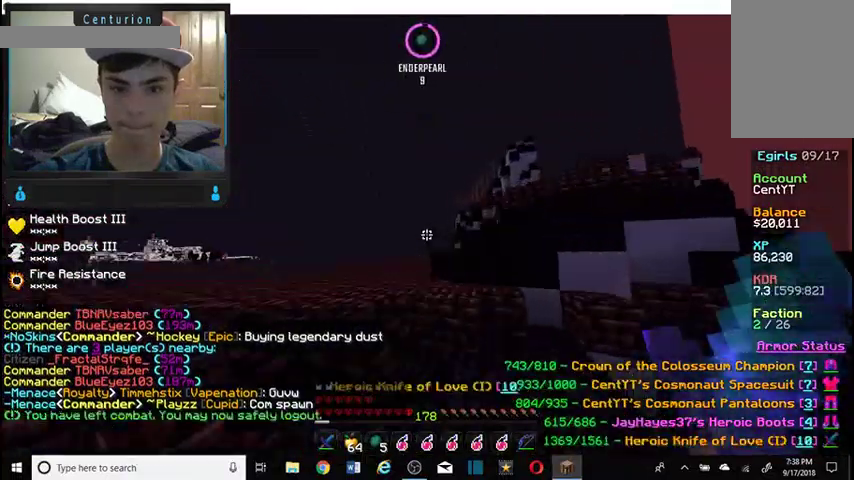
{"keys": ["w"], "mouse": [], "events": []}